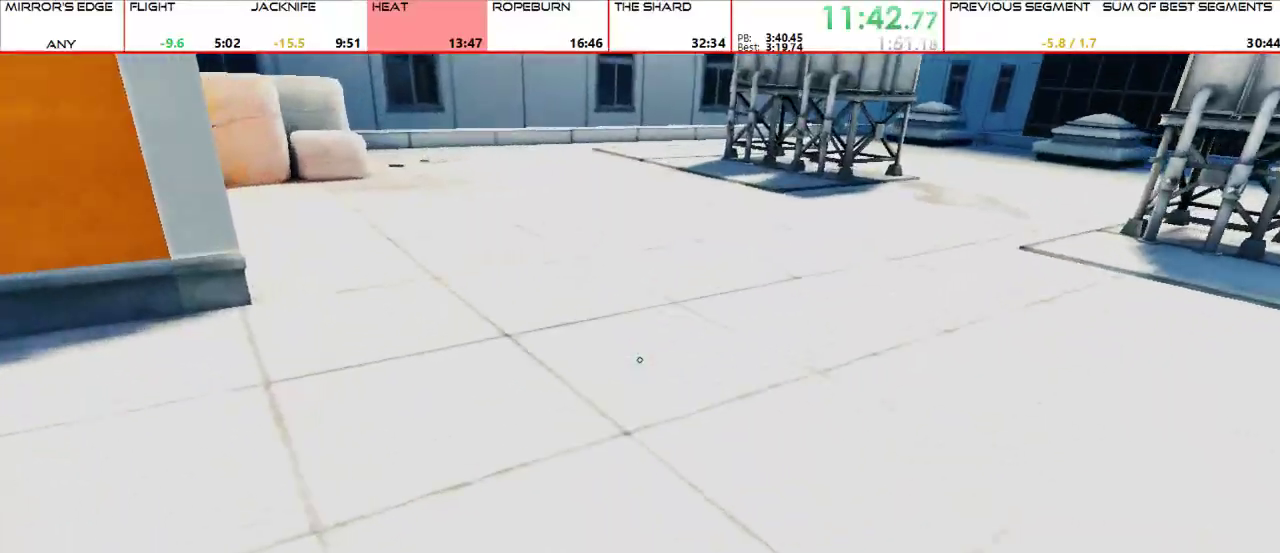
Gameplay with keyboard and mouse; each line is a JSON object with the keys and mouse buttons held at the frame after it. "events" lists presses ("down") and releases ("up") of "1", "2", "3", "4", "5", "a", "alt", "c", "ctrl", "d", "e", "f", "g", "q", "r", "s", "shift", "space", "t", "tab", "v", "w", "x", "z", "mouse_left", "mouse_middle", "mouse_right", "mouse_mb4", "mouse_mb5", "mouse_wheel_up" and "mouse_wheel_down" between this image and that frame as [ms after this image, input, new state], when the widget could be followed in between. "mouse_left", "mouse_middle", "mouse_right", "mouse_mb4", "mouse_mb5", "mouse_wheel_up", "mouse_wheel_down" = the "left", "middle", "right", "mb4", "mb5", "wheel_up", "wheel_down" buttons of the "mouse" list. No other keys are recorded. Mouse movement is not recorded.
{"keys": ["w"], "mouse": [], "events": [[300, "mouse_wheel_up", "down"], [433, "mouse_wheel_up", "up"]]}
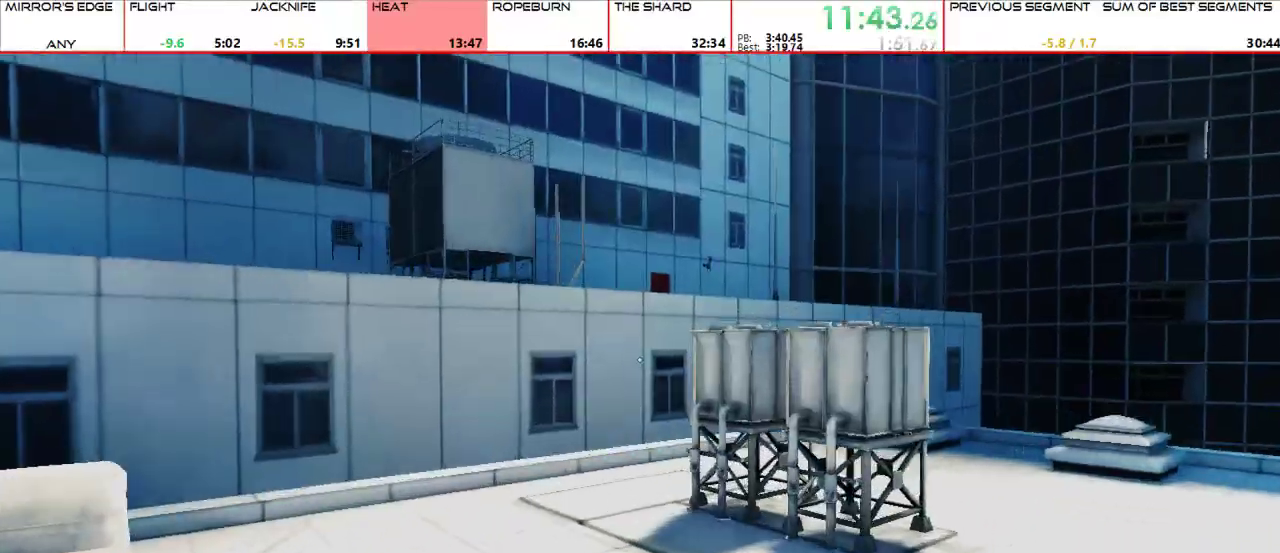
{"keys": ["w"], "mouse": [], "events": []}
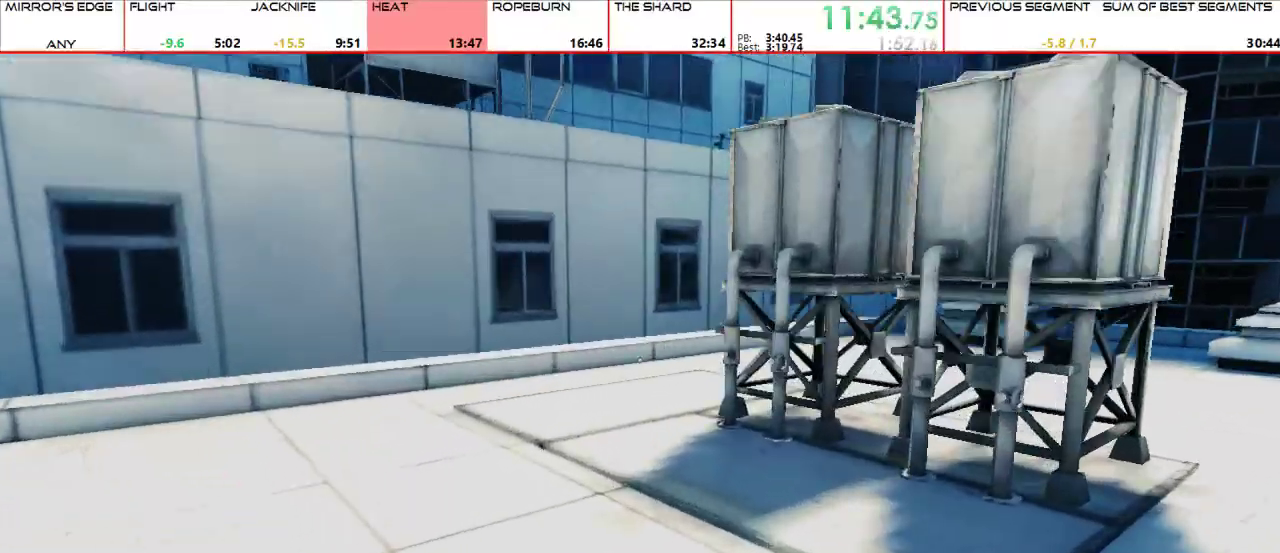
{"keys": ["w"], "mouse": [], "events": [[133, "mouse_wheel_up", "down"], [167, "mouse_wheel_up", "up"]]}
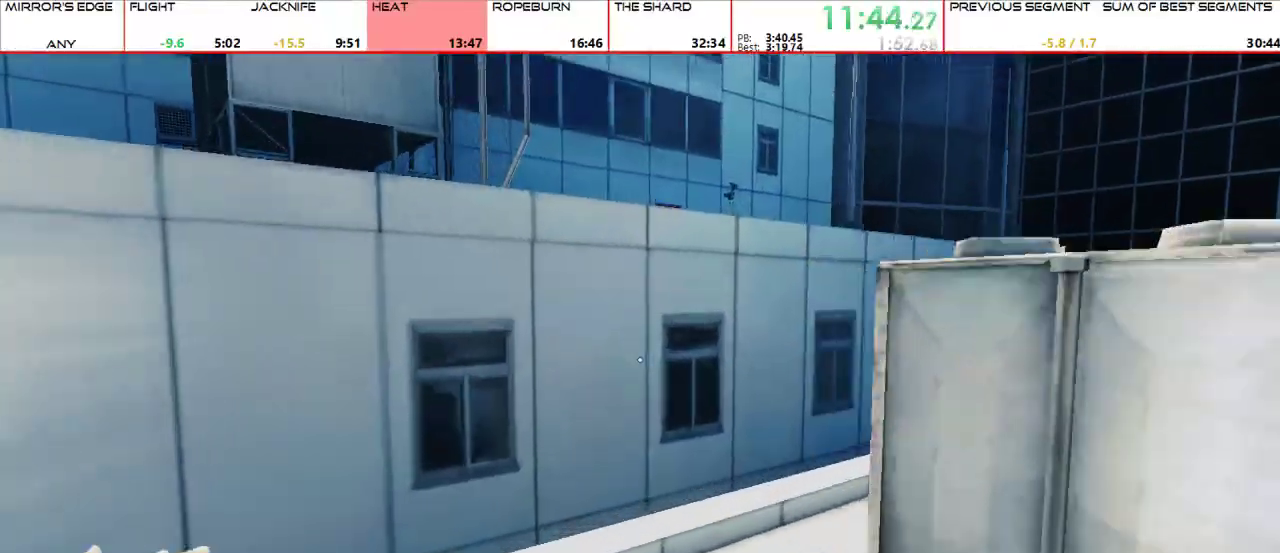
{"keys": ["w"], "mouse": [], "events": []}
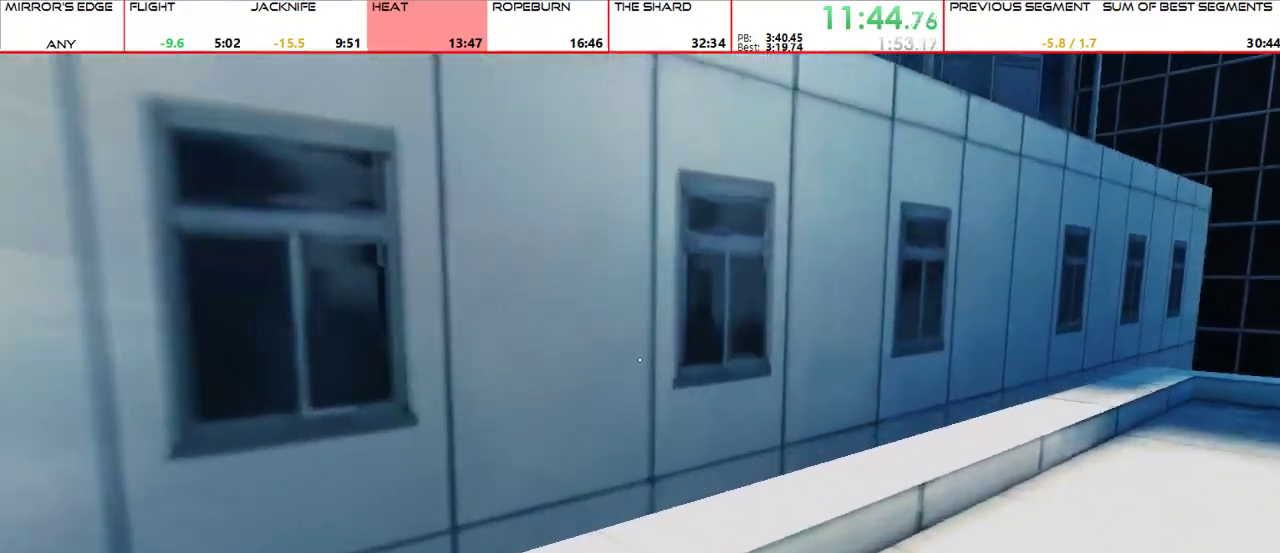
{"keys": ["w"], "mouse": ["wheel_up"], "events": [[500, "mouse_wheel_up", "down"]]}
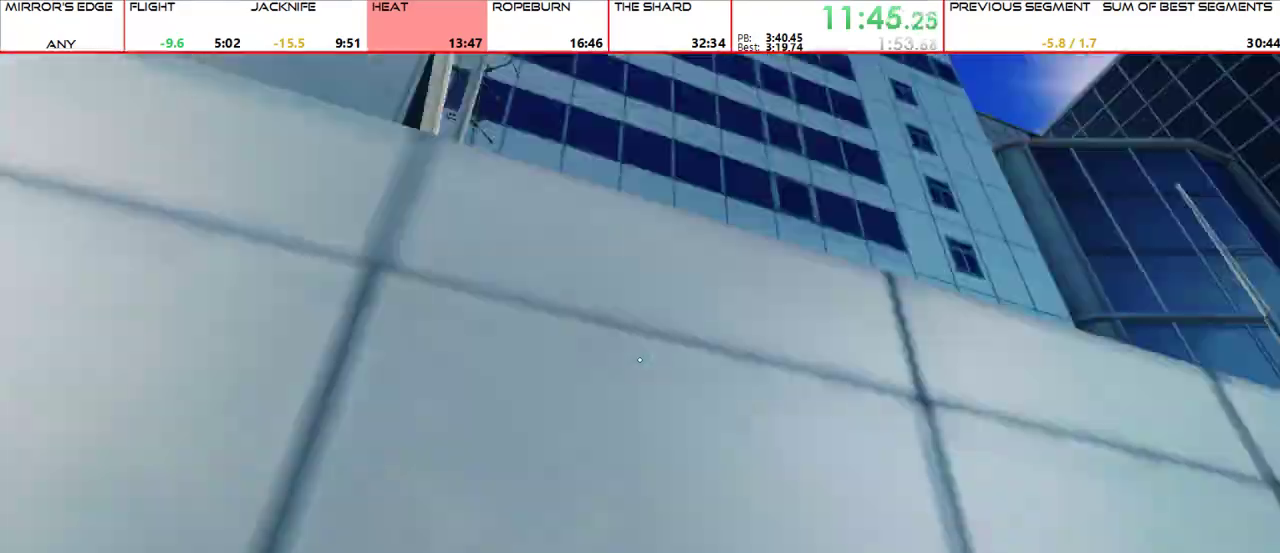
{"keys": ["w"], "mouse": ["wheel_up"], "events": [[467, "mouse_wheel_up", "up"], [500, "mouse_wheel_up", "down"]]}
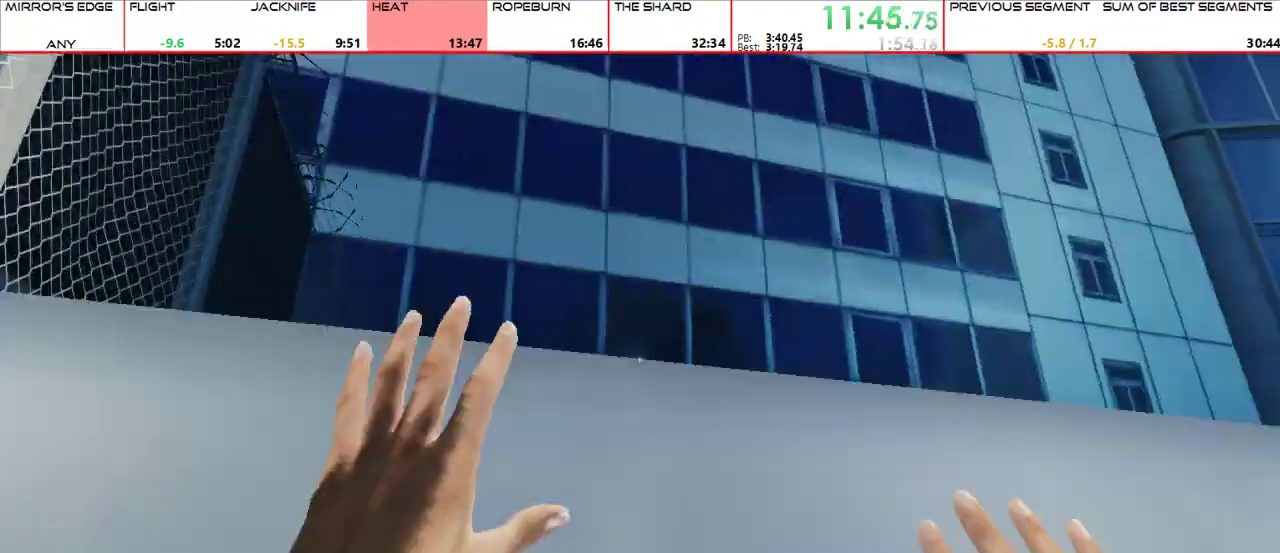
{"keys": ["w"], "mouse": []}
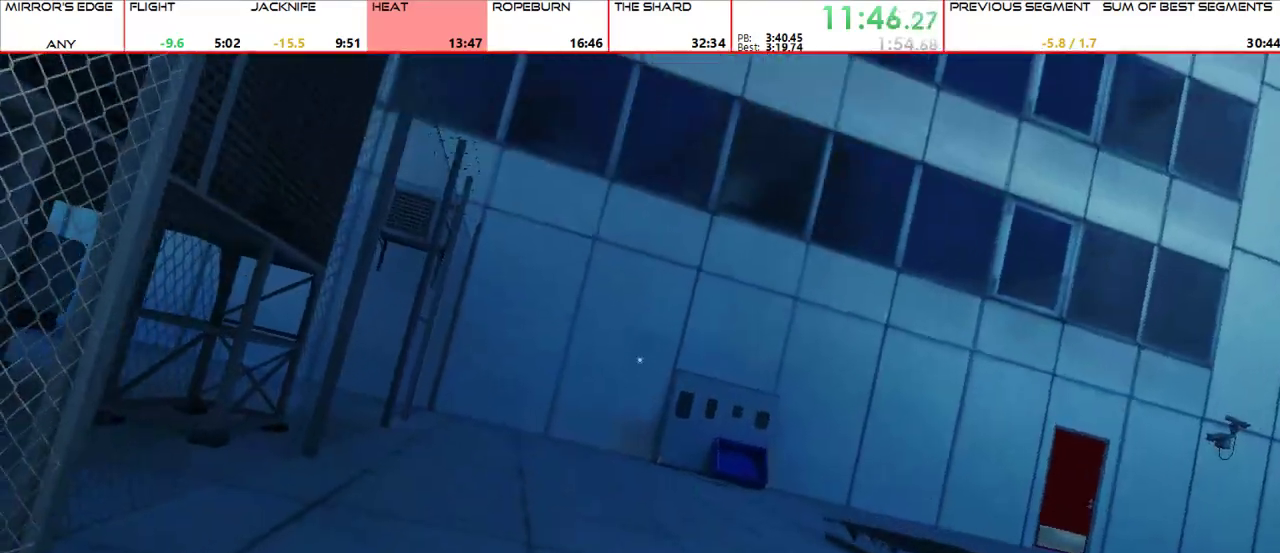
{"keys": ["w"], "mouse": [], "events": []}
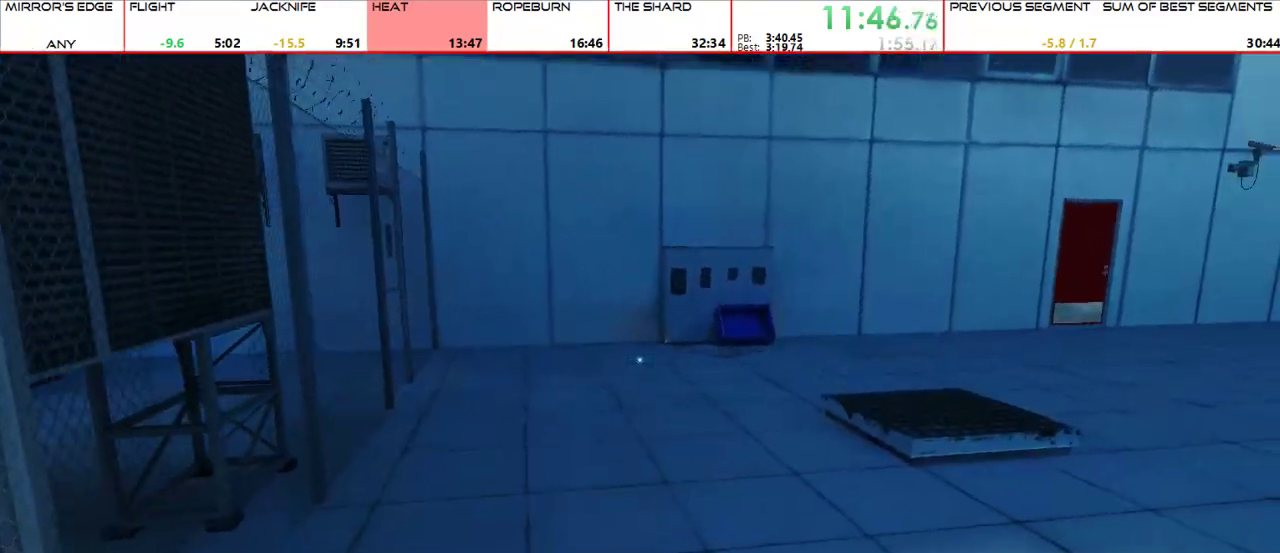
{"keys": ["w"], "mouse": [], "events": [[200, "d", "down"], [233, "w", "up"], [333, "mouse_wheel_up", "down"], [333, "w", "down"], [367, "d", "up"], [433, "mouse_wheel_up", "up"]]}
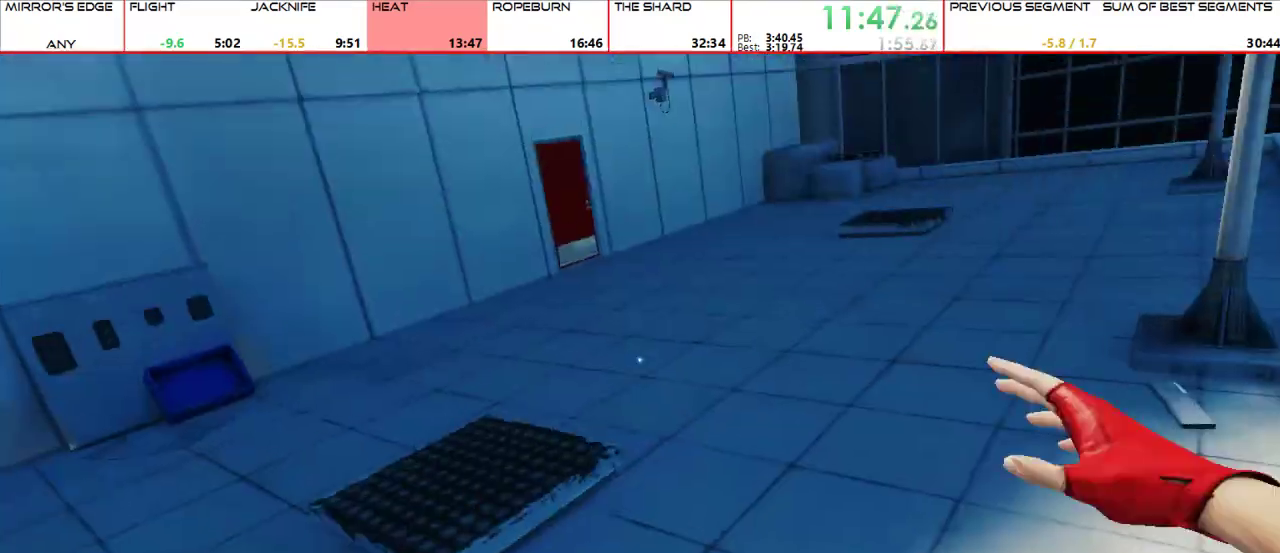
{"keys": ["w"], "mouse": [], "events": []}
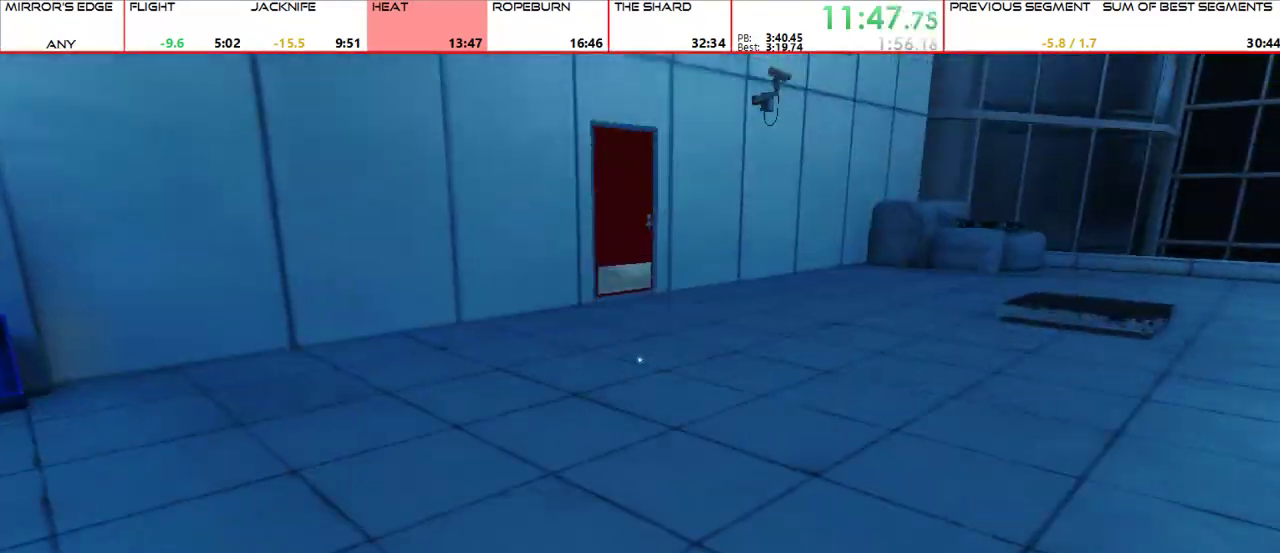
{"keys": ["w"], "mouse": [], "events": []}
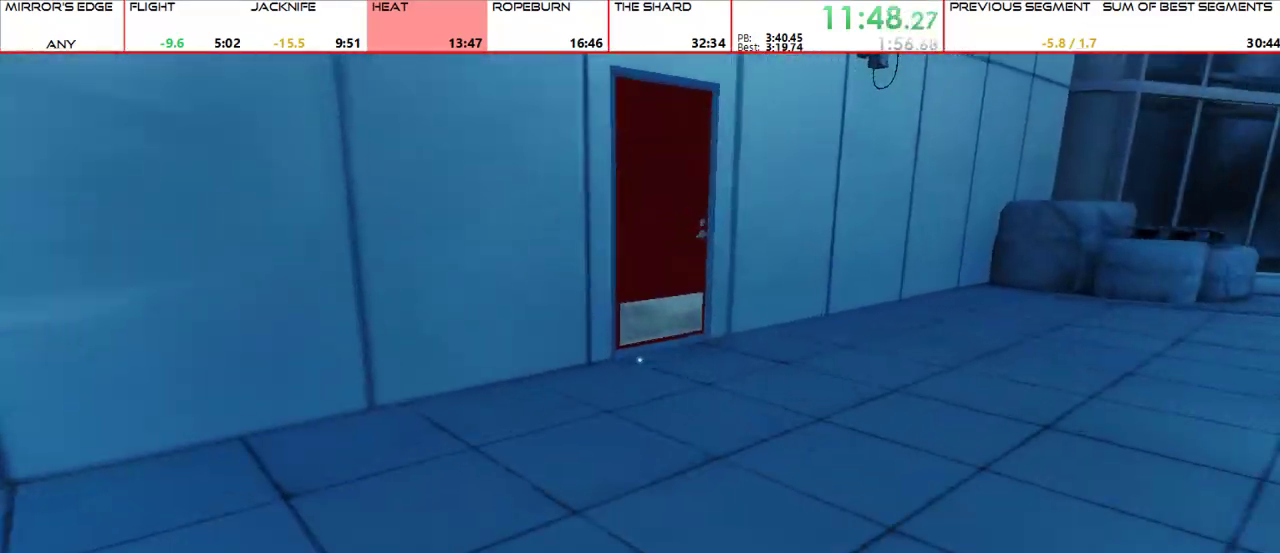
{"keys": ["w"], "mouse": [], "events": [[200, "mouse_wheel_up", "down"], [267, "mouse_wheel_up", "up"]]}
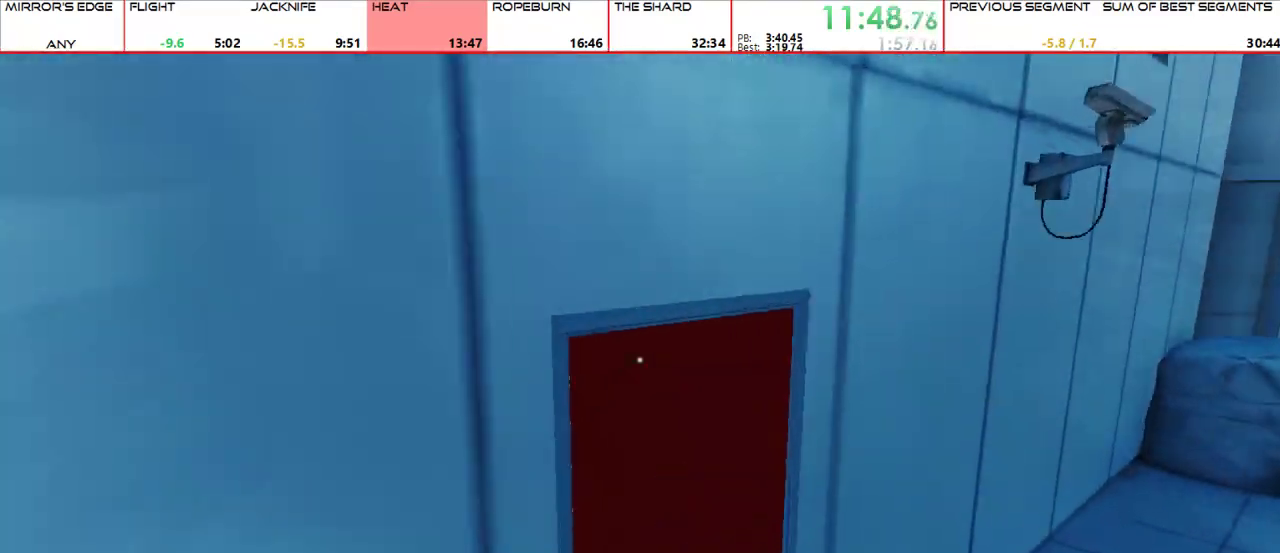
{"keys": ["a"], "mouse": [], "events": [[67, "mouse_left", "down"], [167, "mouse_left", "up"], [200, "w", "up"], [333, "a", "down"]]}
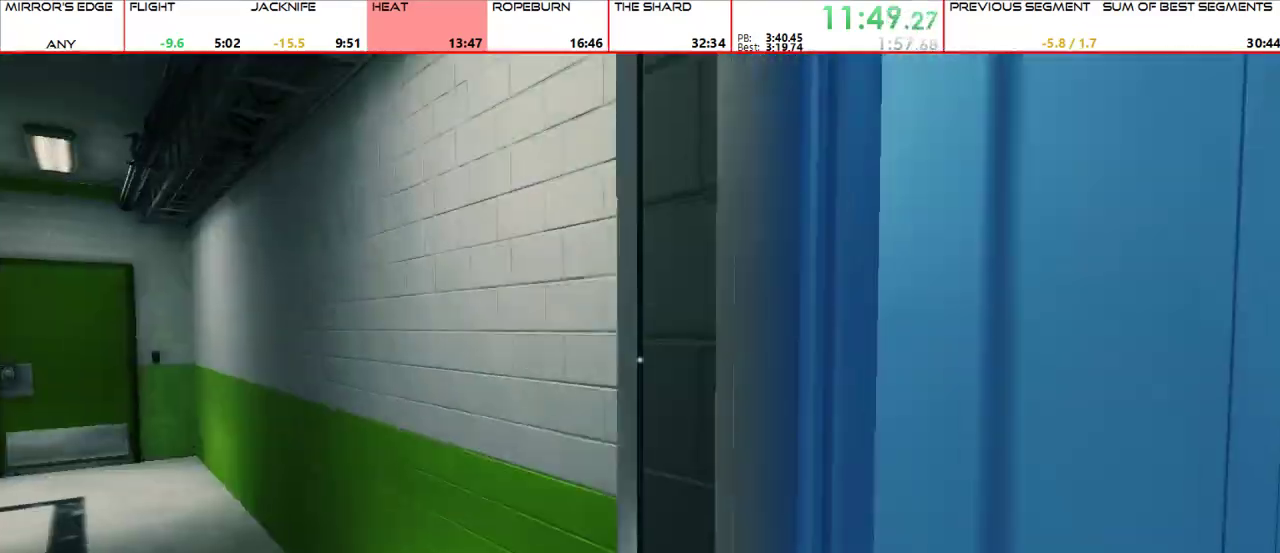
{"keys": ["a"], "mouse": [], "events": []}
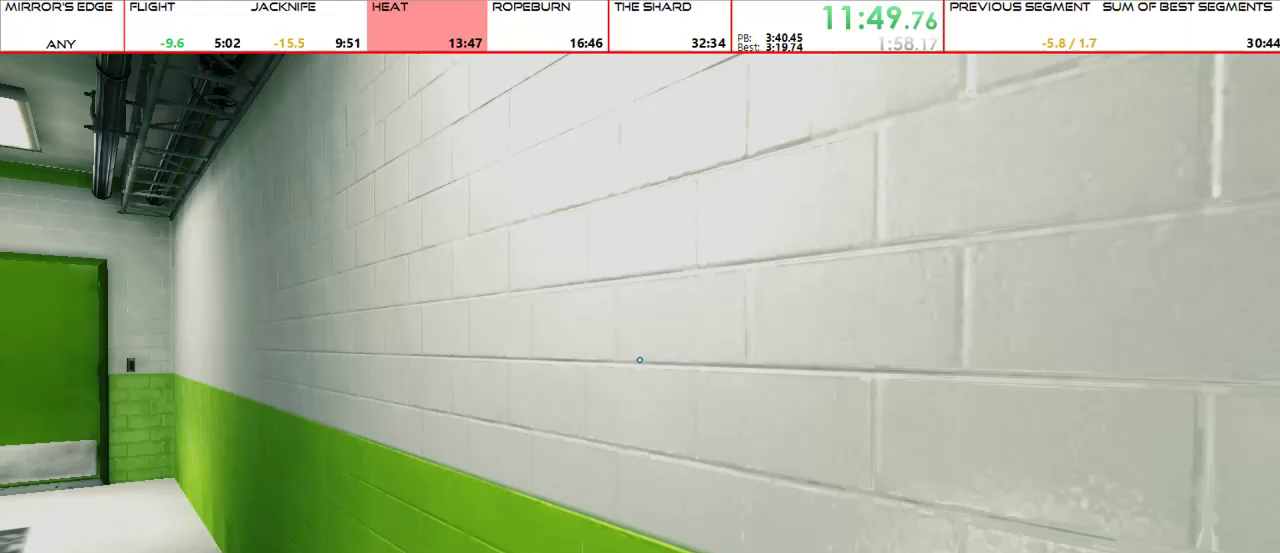
{"keys": ["w"], "mouse": [], "events": [[267, "mouse_wheel_up", "down"], [267, "w", "down"], [333, "a", "up"], [367, "mouse_wheel_up", "up"]]}
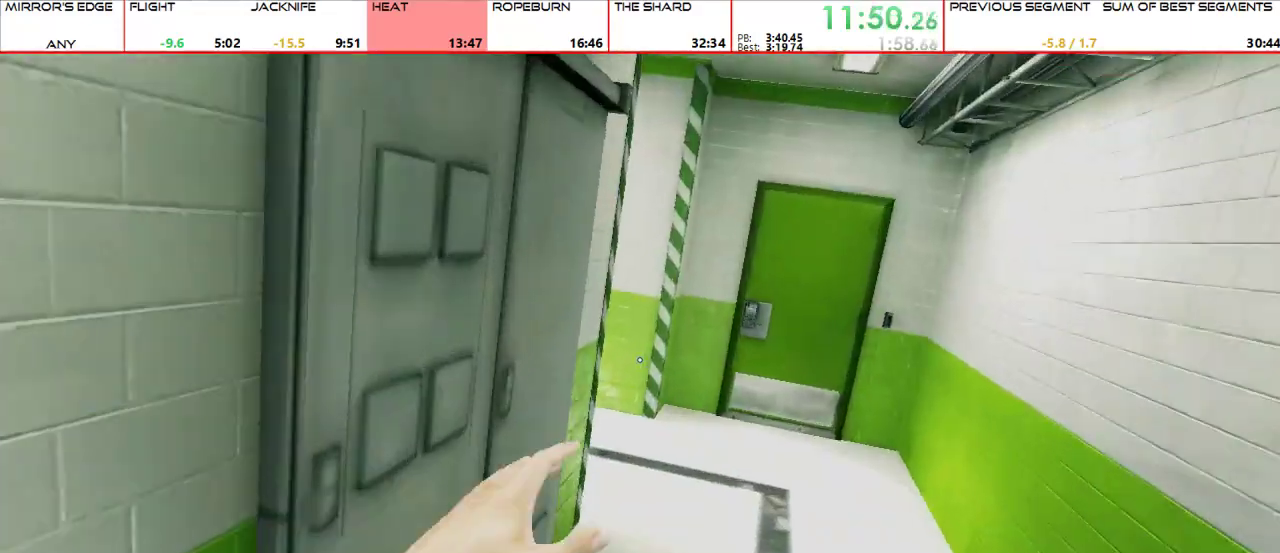
{"keys": ["w"], "mouse": [], "events": []}
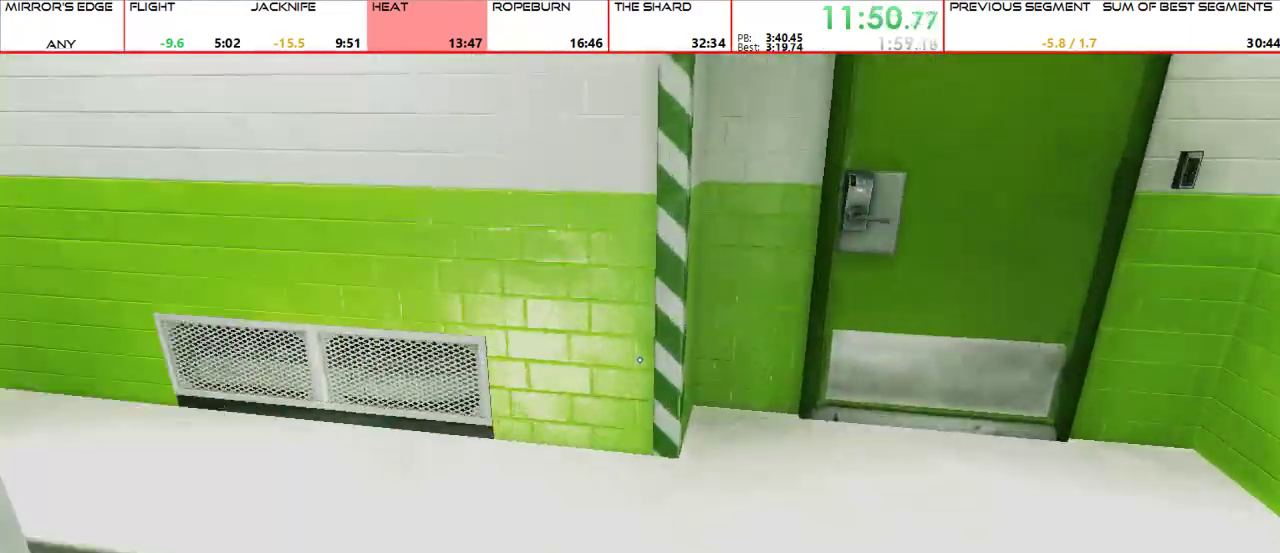
{"keys": ["w"], "mouse": [], "events": [[167, "a", "down"], [233, "w", "up"], [267, "mouse_wheel_up", "down"], [300, "w", "down"], [367, "a", "up"], [400, "mouse_wheel_up", "up"]]}
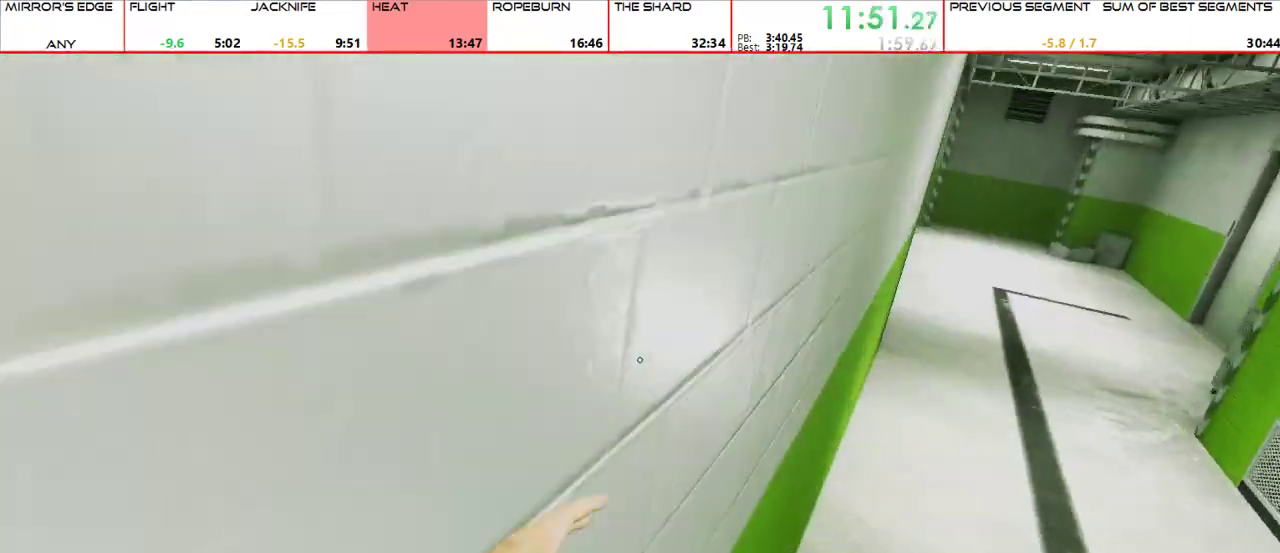
{"keys": ["w"], "mouse": [], "events": [[200, "mouse_wheel_up", "down"], [333, "mouse_wheel_up", "up"]]}
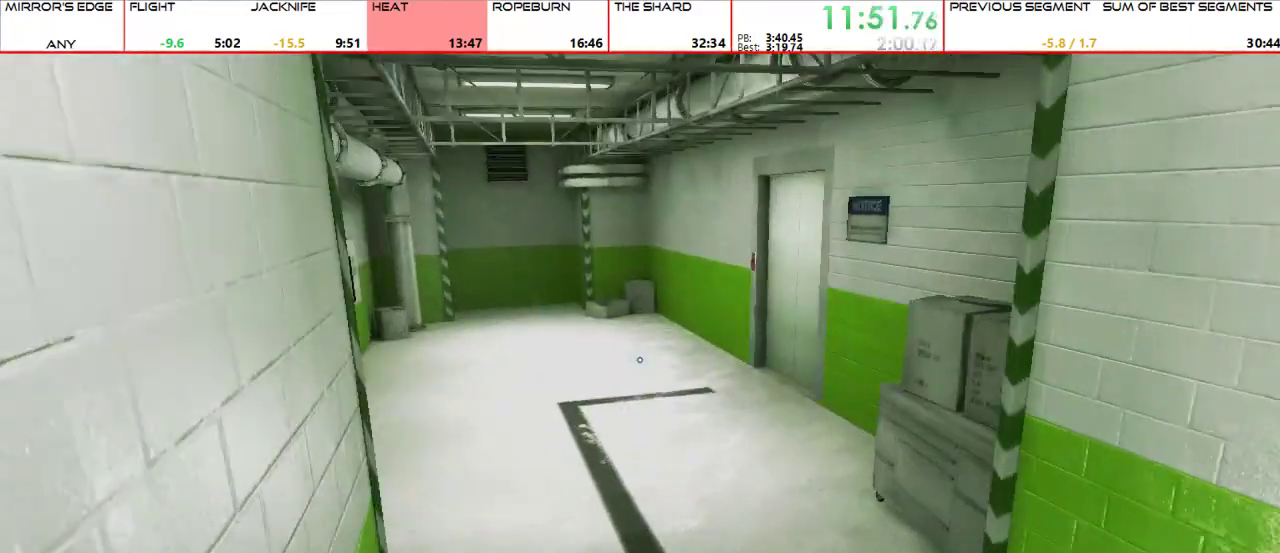
{"keys": ["w"], "mouse": [], "events": []}
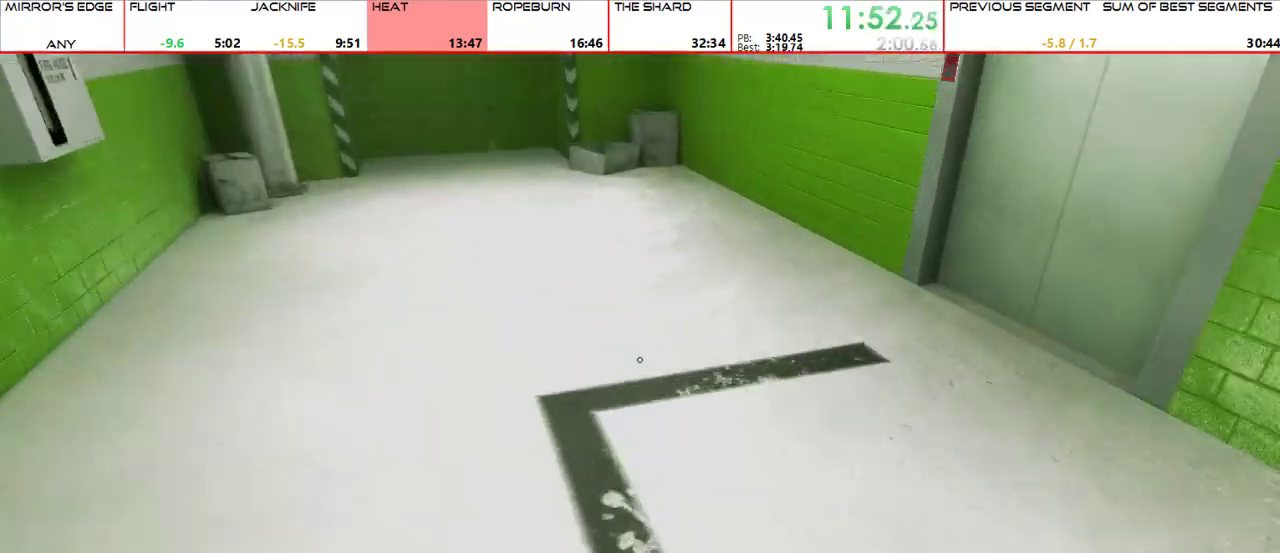
{"keys": ["shift", "w"], "mouse": [], "events": [[467, "shift", "down"]]}